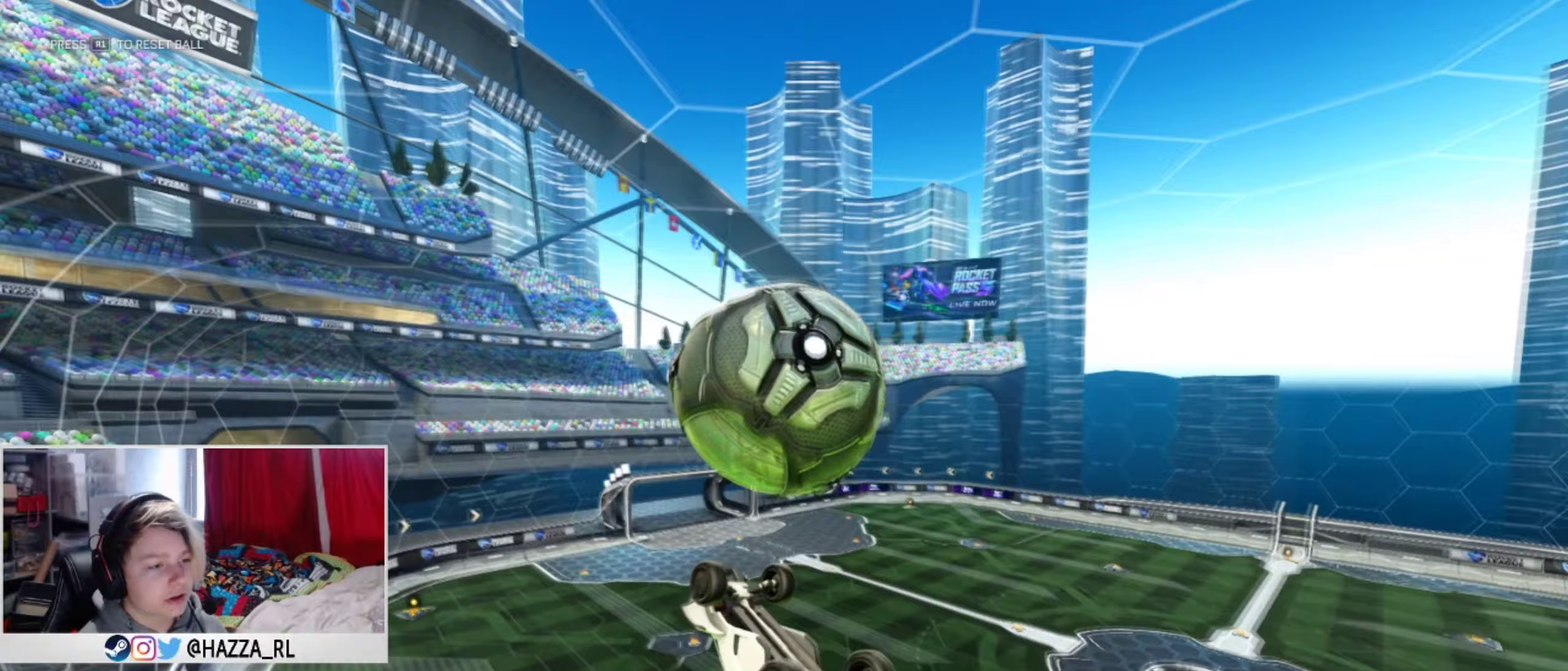
Gameplay with a controller (PlayStation layout); each line is a JSON object with the inputs held at the frame after it (dt_ms = milliseconds from this image to that frame). "events" lists button and stick changes between this image and that frame as [ms after this image, input, new state], when the widget could be followed in between.
{"dt_ms": 450, "buttons": [], "left_stick": "down-left", "right_stick": "center", "events": [[33, "left_stick", "down"], [150, "left_stick", "down-left"], [200, "L1", "up"]]}
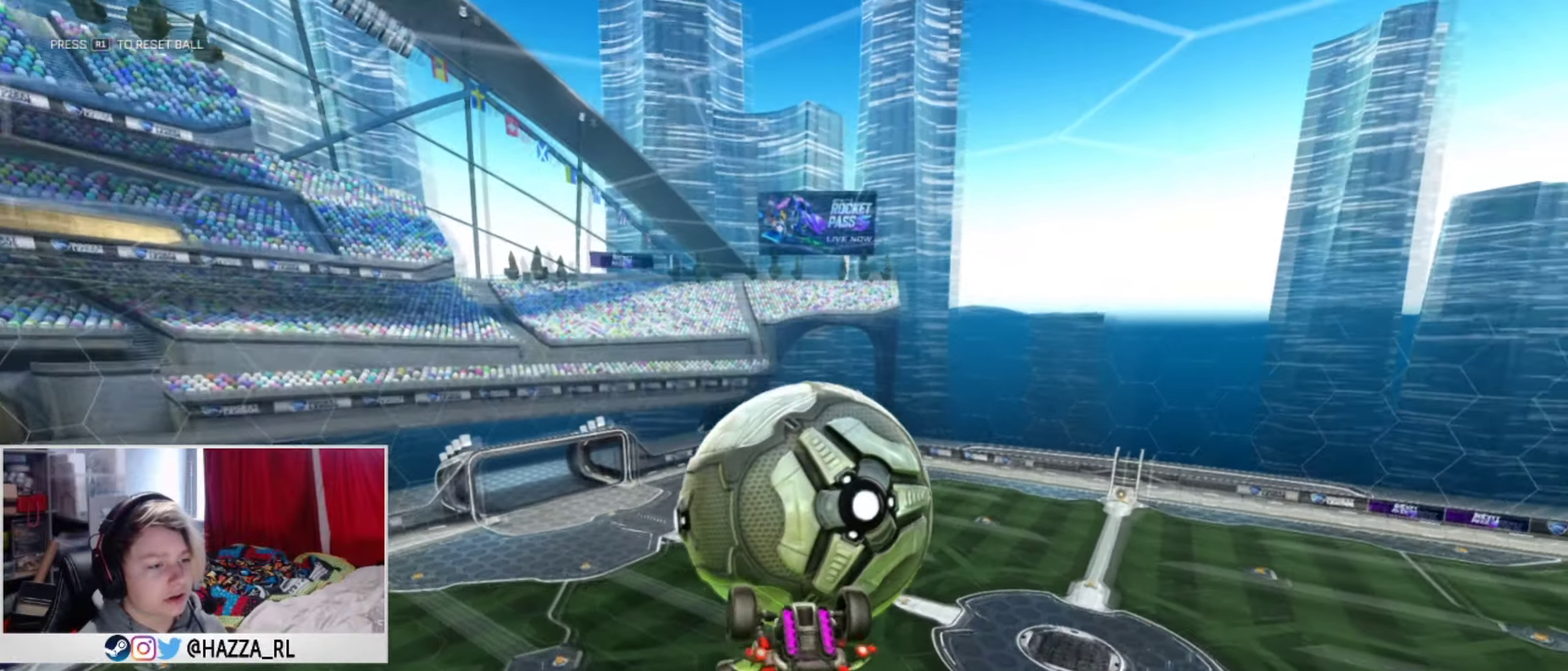
{"dt_ms": 501, "buttons": ["DPAD_DOWN"], "left_stick": "center", "right_stick": "center", "events": [[51, "left_stick", "center"], [217, "START", "down"], [301, "DPAD_DOWN", "down"], [334, "START", "up"], [418, "DPAD_DOWN", "up"], [468, "DPAD_DOWN", "down"]]}
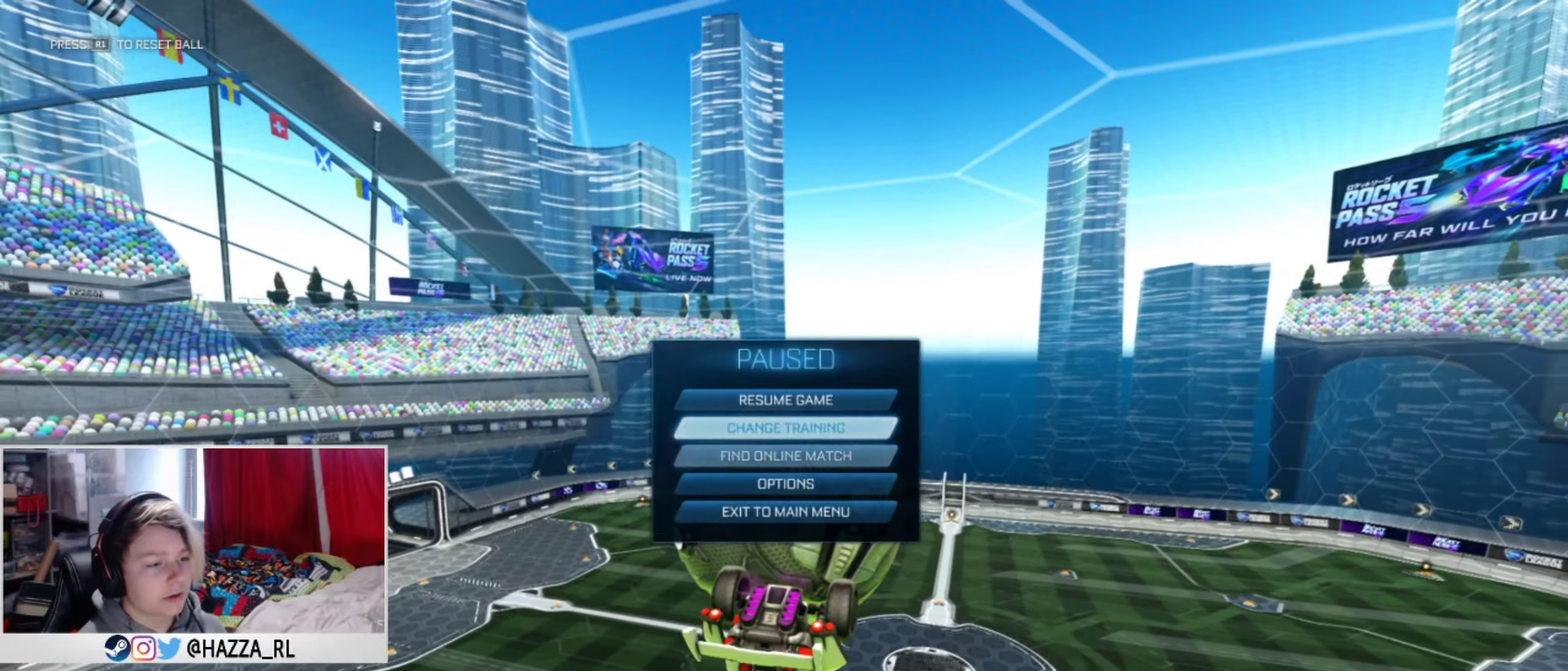
{"dt_ms": 601, "buttons": [], "left_stick": "center", "right_stick": "center", "events": [[67, "DPAD_DOWN", "up"], [317, "CROSS", "down"], [417, "CROSS", "up"], [450, "DPAD_UP", "down"], [517, "DPAD_UP", "up"]]}
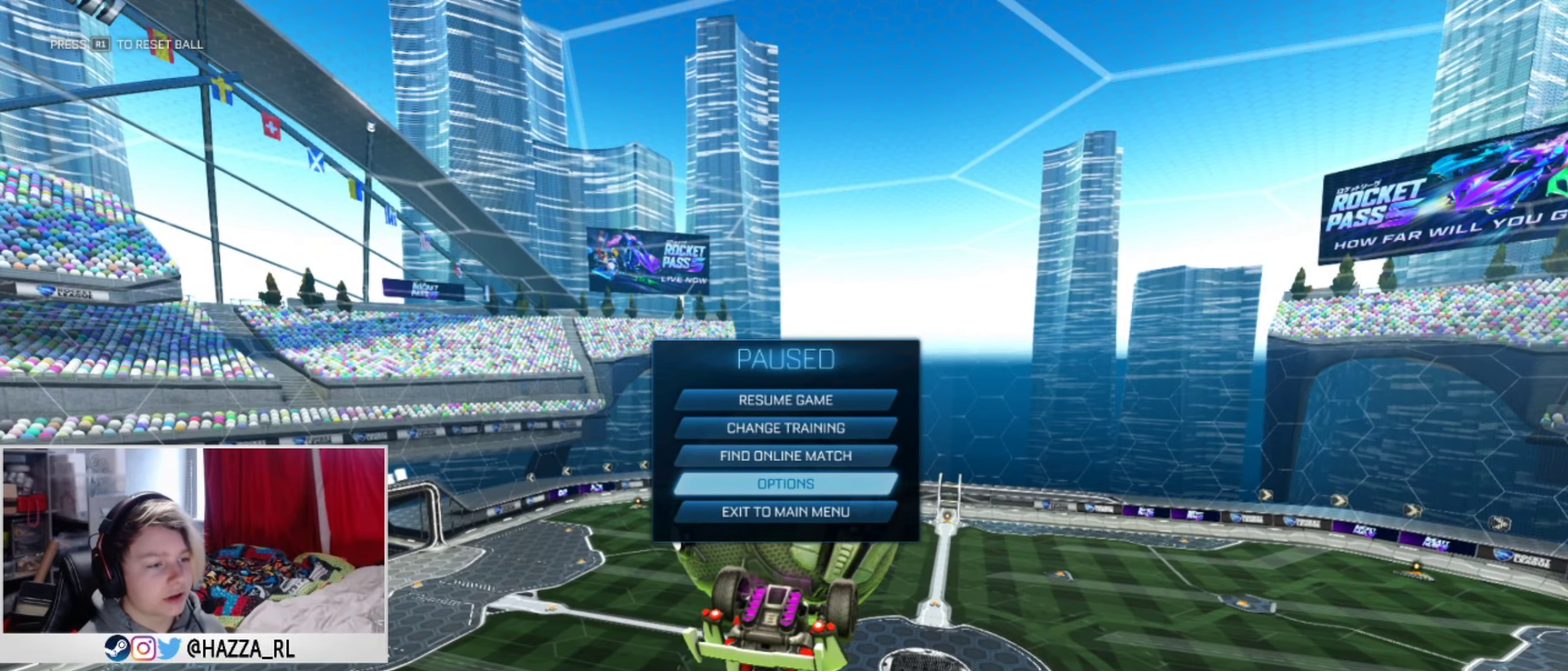
{"dt_ms": 500, "buttons": ["DPAD_UP"], "left_stick": "center", "right_stick": "center", "events": [[266, "CIRCLE", "down"], [350, "CIRCLE", "up"], [467, "DPAD_UP", "down"]]}
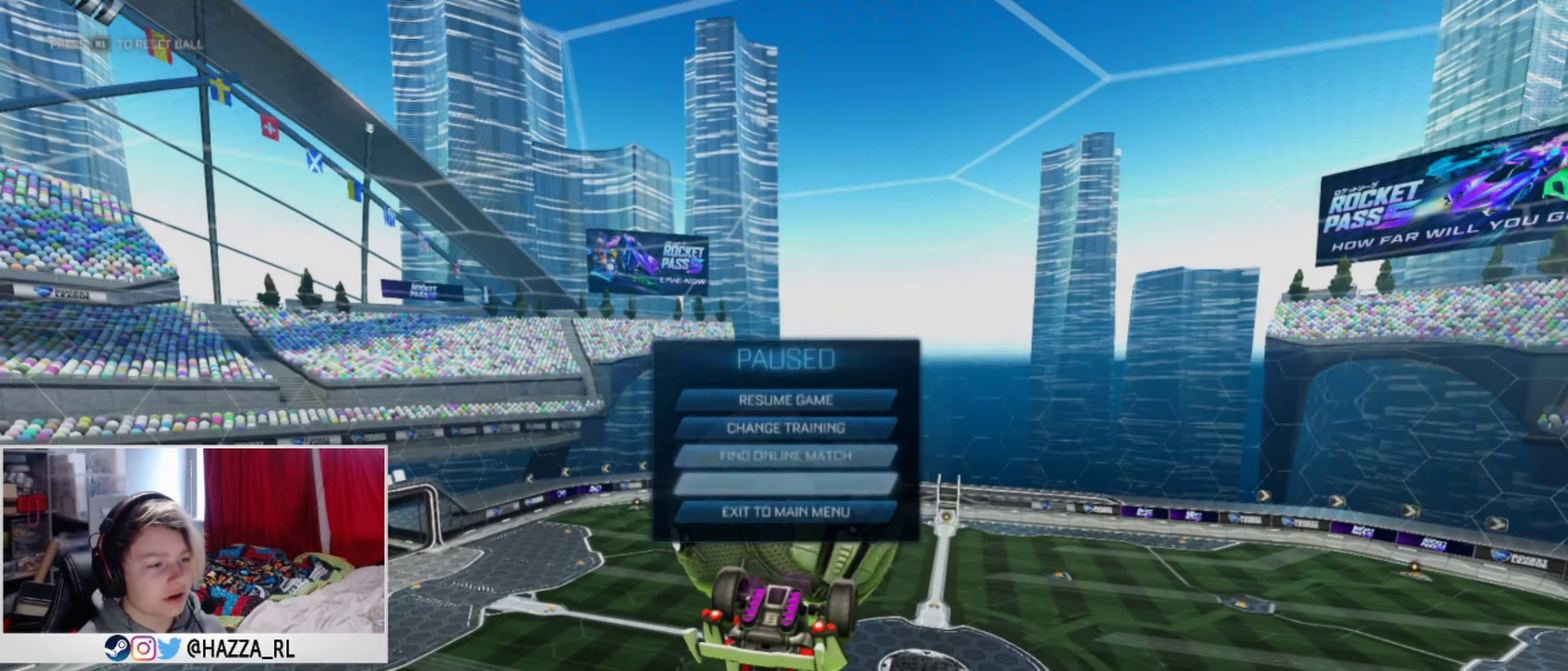
{"dt_ms": 701, "buttons": ["START"], "left_stick": "center", "right_stick": "center", "events": [[67, "CROSS", "down"], [67, "DPAD_UP", "up"], [167, "CROSS", "up"], [684, "START", "down"]]}
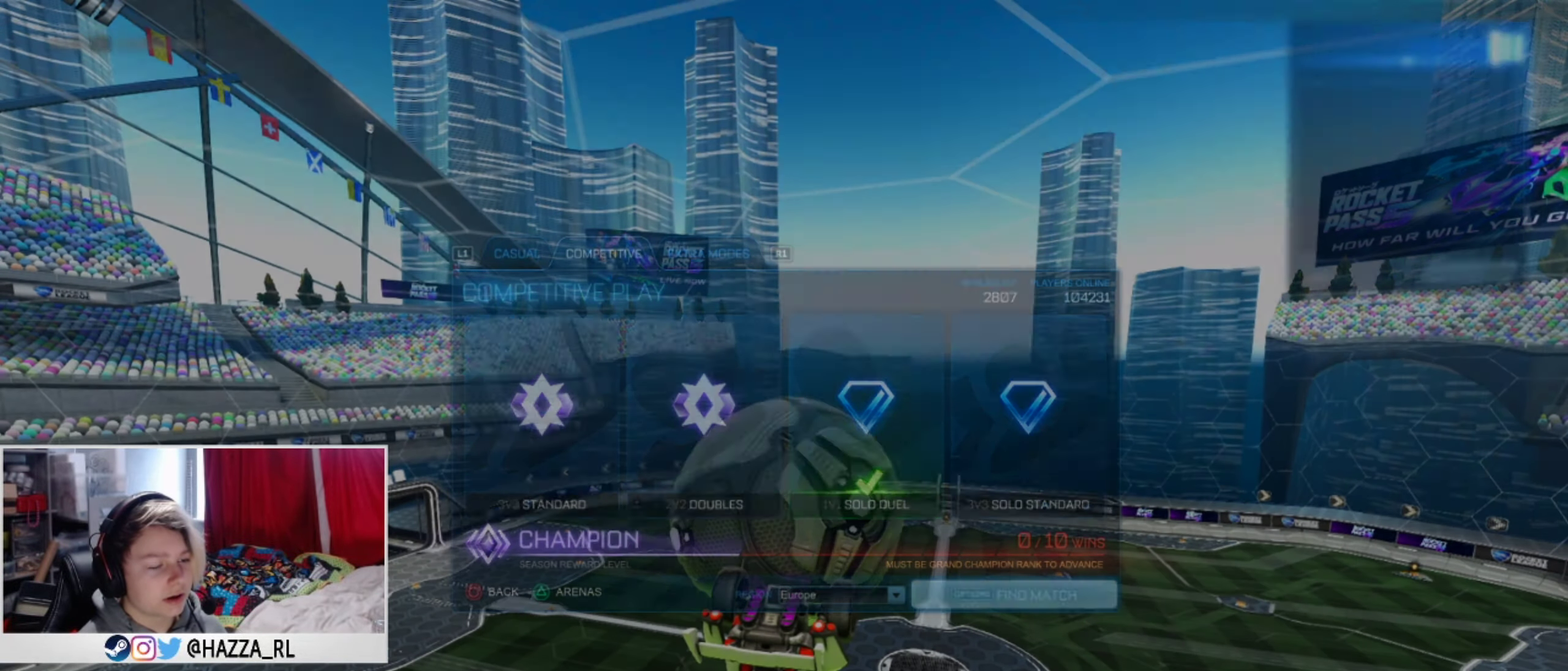
{"dt_ms": 500, "buttons": [], "left_stick": "up", "right_stick": "center", "events": [[100, "START", "up"], [233, "CIRCLE", "down"], [317, "CIRCLE", "up"], [317, "left_stick", "up"]]}
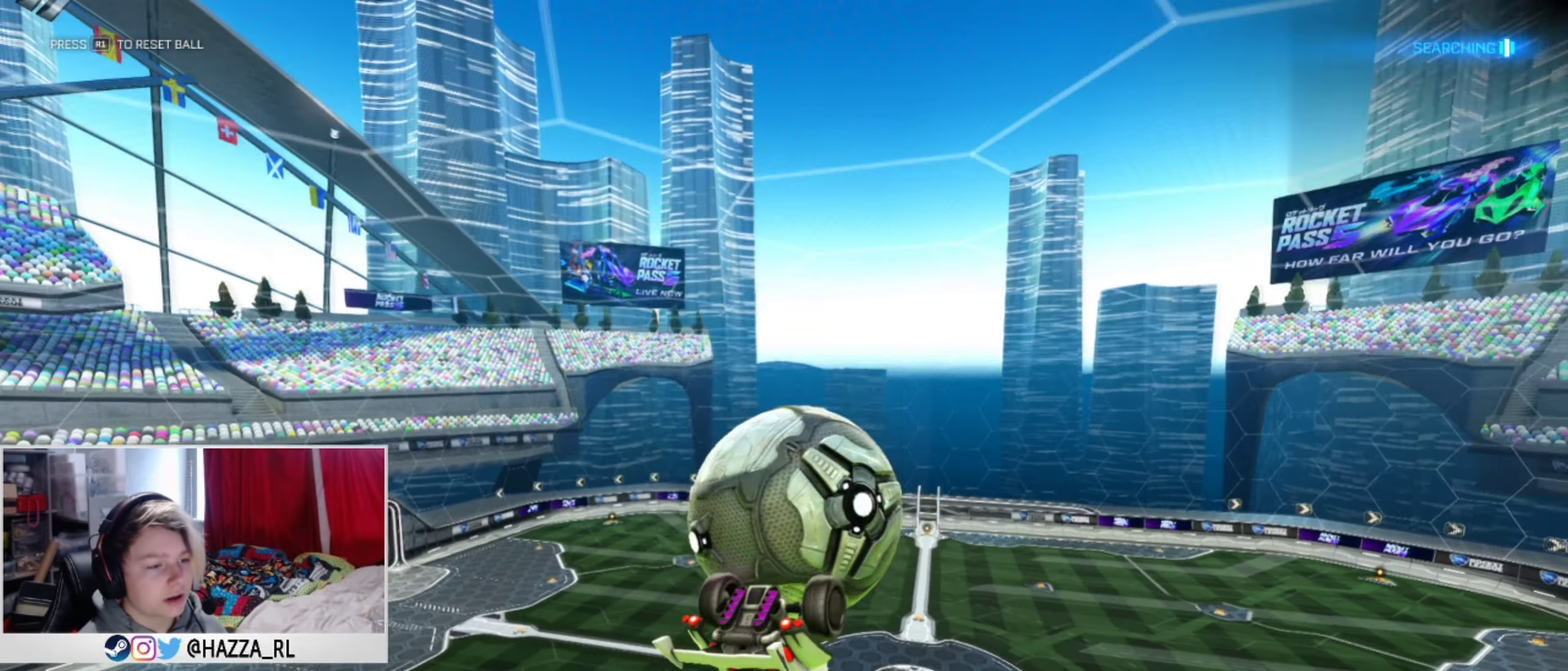
{"dt_ms": 501, "buttons": [], "left_stick": "down", "right_stick": "center", "events": [[234, "L1", "down"], [384, "left_stick", "down"], [501, "L1", "up"]]}